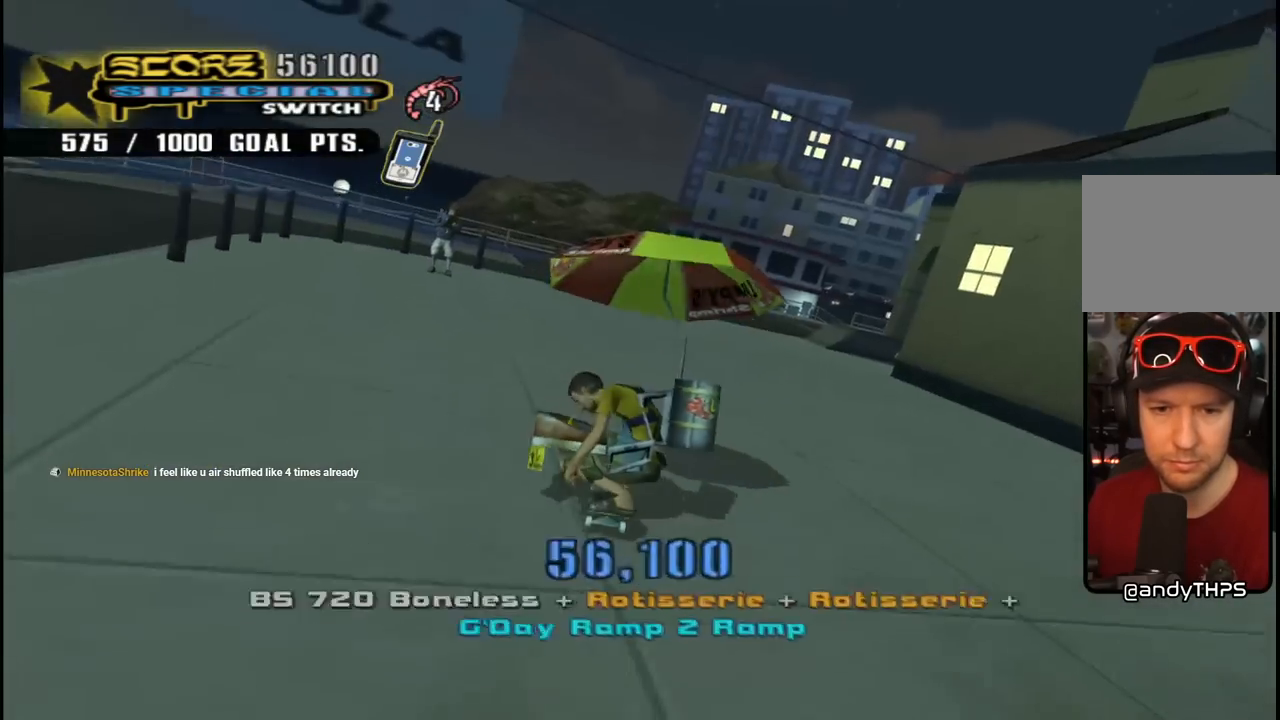
Gameplay with a controller (PlayStation layout); each line is a JSON object with the inputs held at the frame after it. "events" lists button and stick changes between this image and that frame as [ms after this image, input, new state], when the widget could be followed in between. Not read: L1.
{"buttons": ["CROSS", "R1", "DPAD_DOWN"], "left_stick": "center", "right_stick": "center", "events": [[150, "DPAD_LEFT", "down"], [167, "DPAD_LEFT", "up"], [217, "DPAD_DOWN", "down"], [317, "DPAD_DOWN", "up"], [367, "DPAD_DOWN", "down"], [483, "R1", "down"]]}
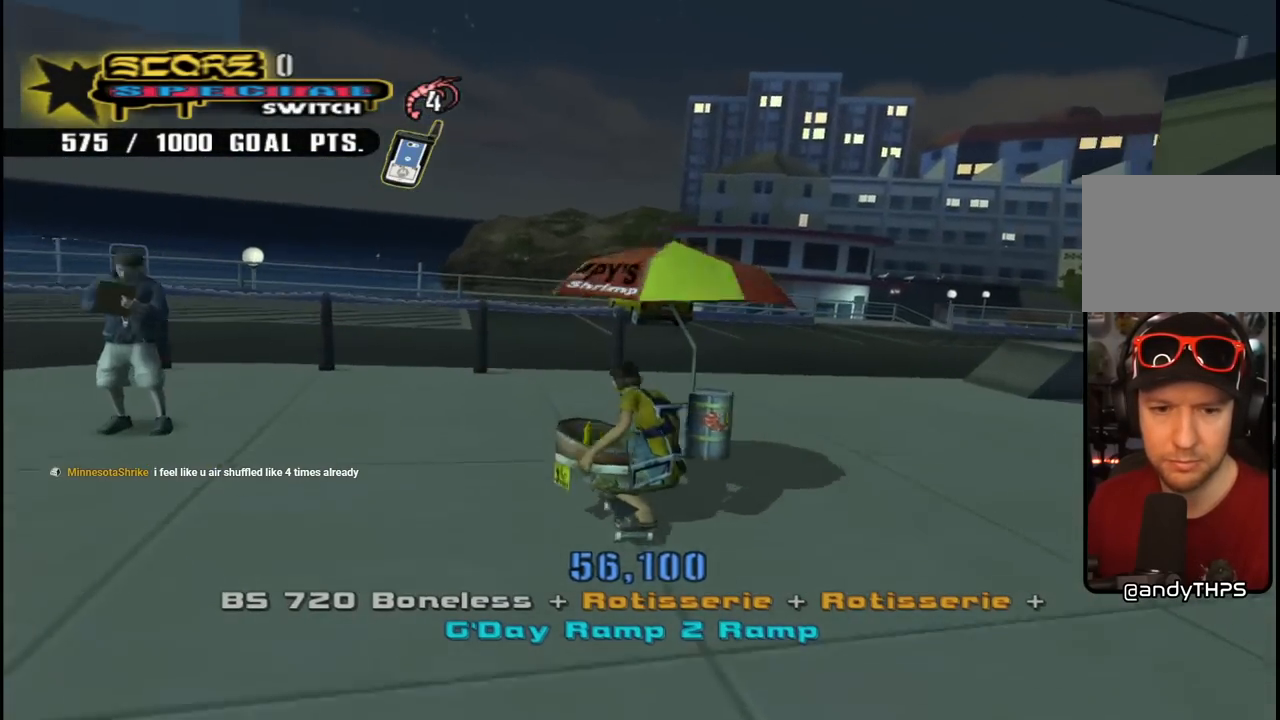
{"buttons": ["CROSS"], "left_stick": "center", "right_stick": "center", "events": [[200, "R1", "up"], [350, "DPAD_DOWN", "up"]]}
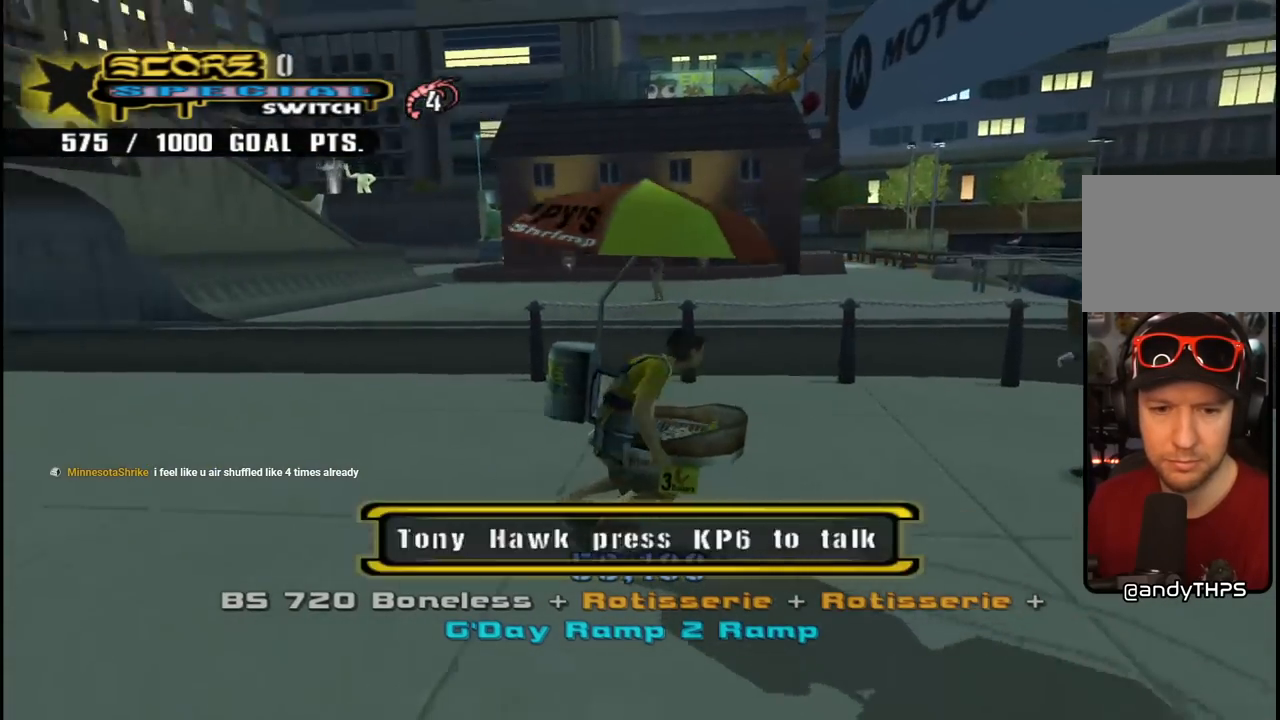
{"buttons": ["CROSS", "DPAD_UP", "DPAD_LEFT"], "left_stick": "center", "right_stick": "center", "events": [[450, "DPAD_LEFT", "down"], [450, "DPAD_UP", "down"]]}
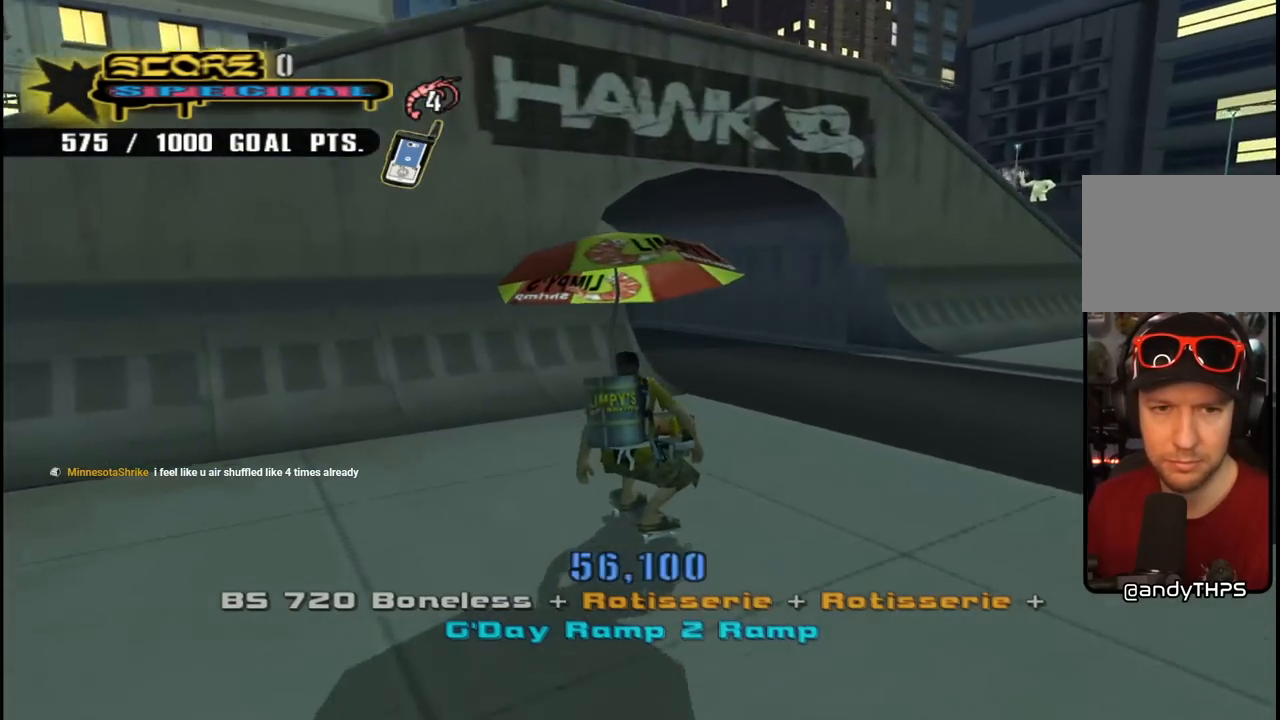
{"buttons": ["DPAD_DOWN", "DPAD_LEFT"], "left_stick": "center", "right_stick": "center", "events": [[100, "DPAD_UP", "up"], [117, "DPAD_LEFT", "up"], [200, "DPAD_UP", "down"], [267, "DPAD_UP", "up"], [333, "DPAD_UP", "down"], [383, "CROSS", "up"], [383, "DPAD_UP", "up"], [450, "DPAD_LEFT", "down"], [483, "DPAD_DOWN", "down"]]}
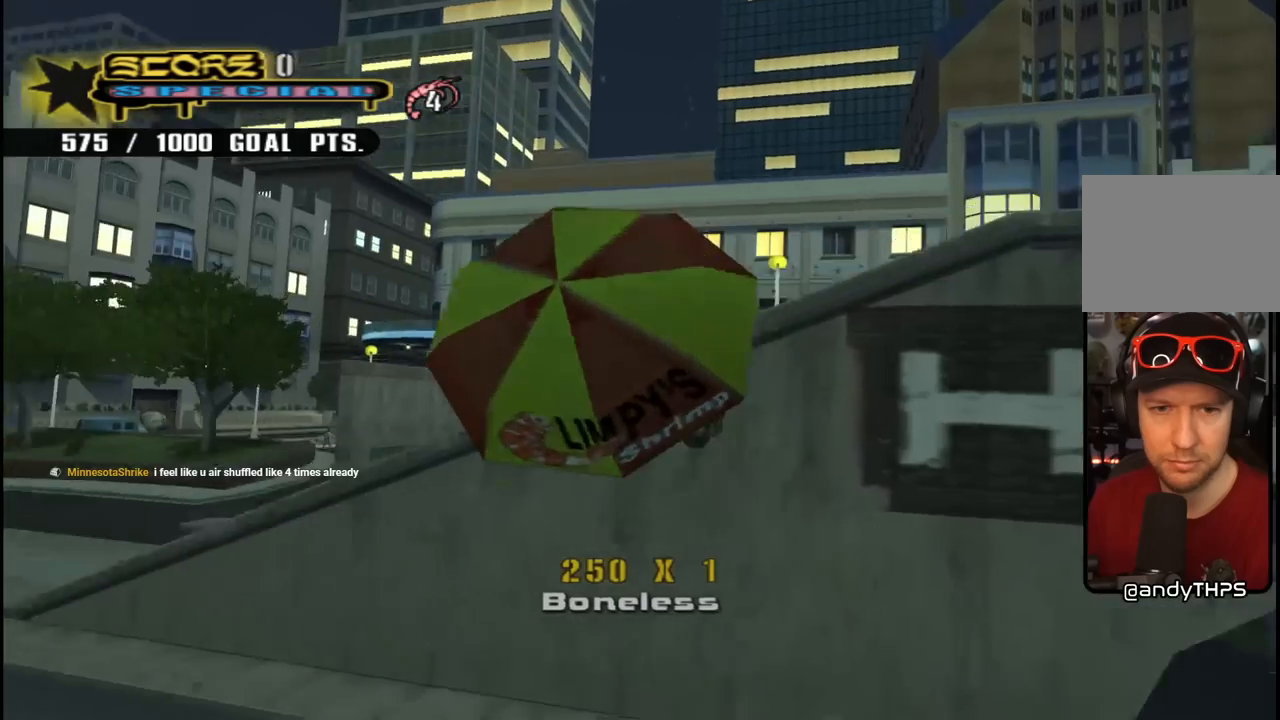
{"buttons": ["DPAD_DOWN"], "left_stick": "center", "right_stick": "center", "events": [[17, "DPAD_LEFT", "up"], [50, "R2", "down"], [83, "CIRCLE", "down"], [200, "DPAD_DOWN", "up"], [250, "CIRCLE", "up"], [300, "R2", "up"], [350, "DPAD_LEFT", "down"], [417, "DPAD_LEFT", "up"], [467, "DPAD_DOWN", "down"]]}
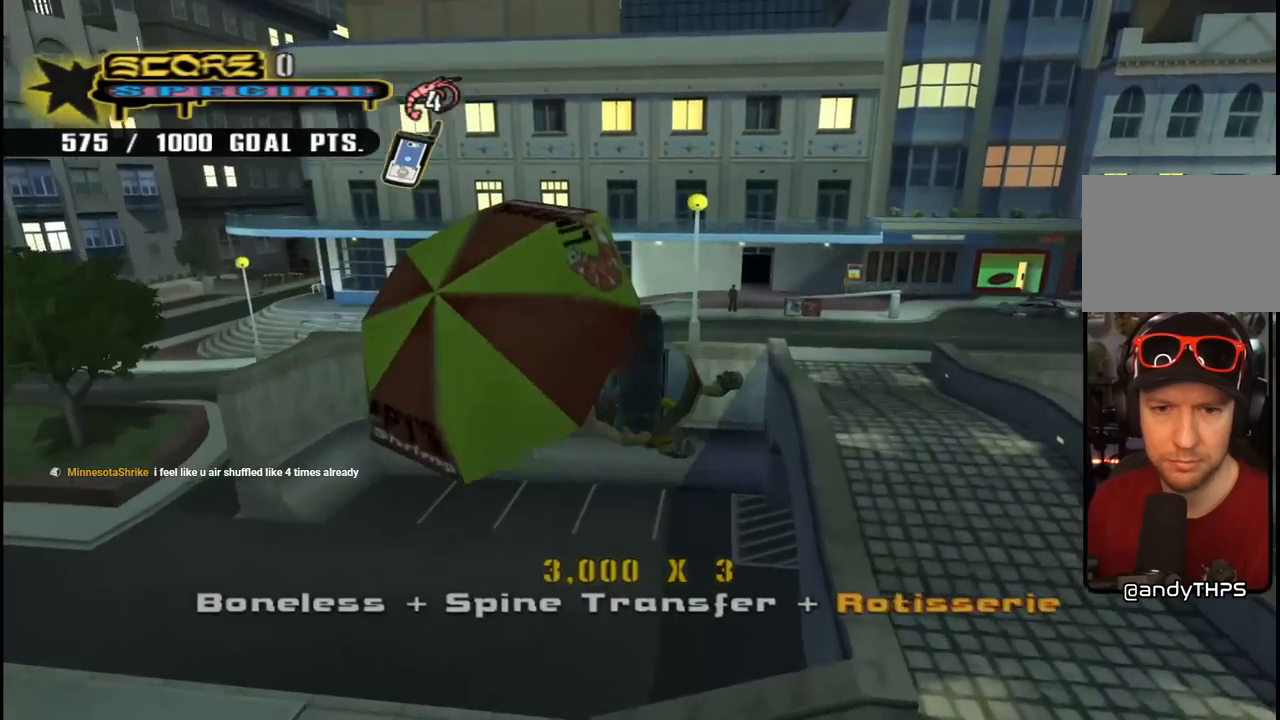
{"buttons": ["CROSS"], "left_stick": "center", "right_stick": "center", "events": [[50, "CIRCLE", "down"], [117, "DPAD_DOWN", "up"], [150, "CIRCLE", "up"], [400, "CROSS", "down"]]}
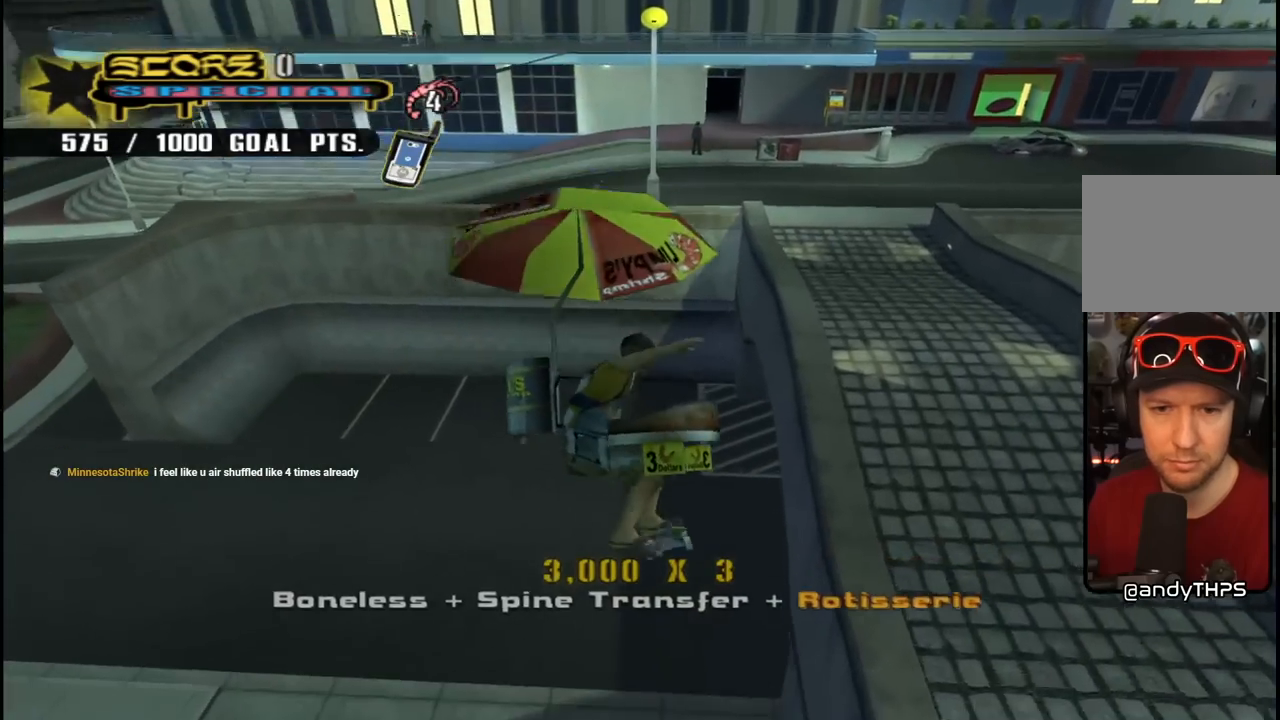
{"buttons": ["CROSS"], "left_stick": "center", "right_stick": "center", "events": []}
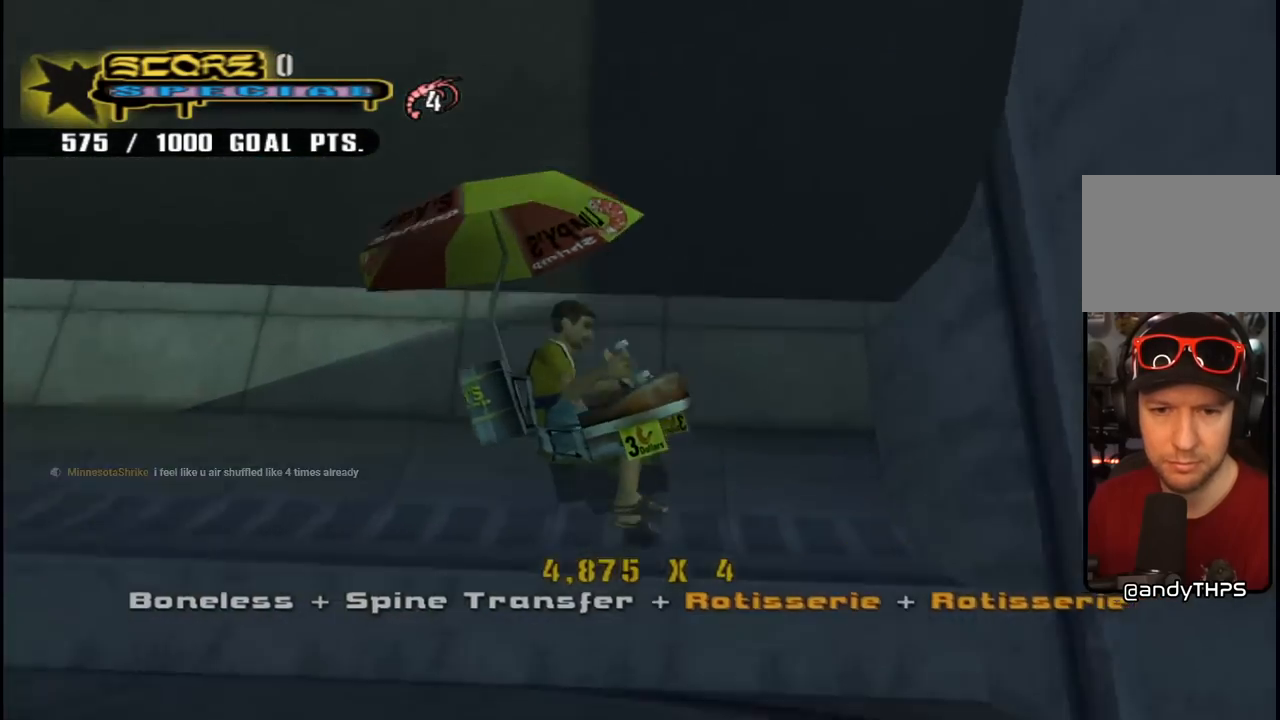
{"buttons": ["CROSS"], "left_stick": "center", "right_stick": "center", "events": []}
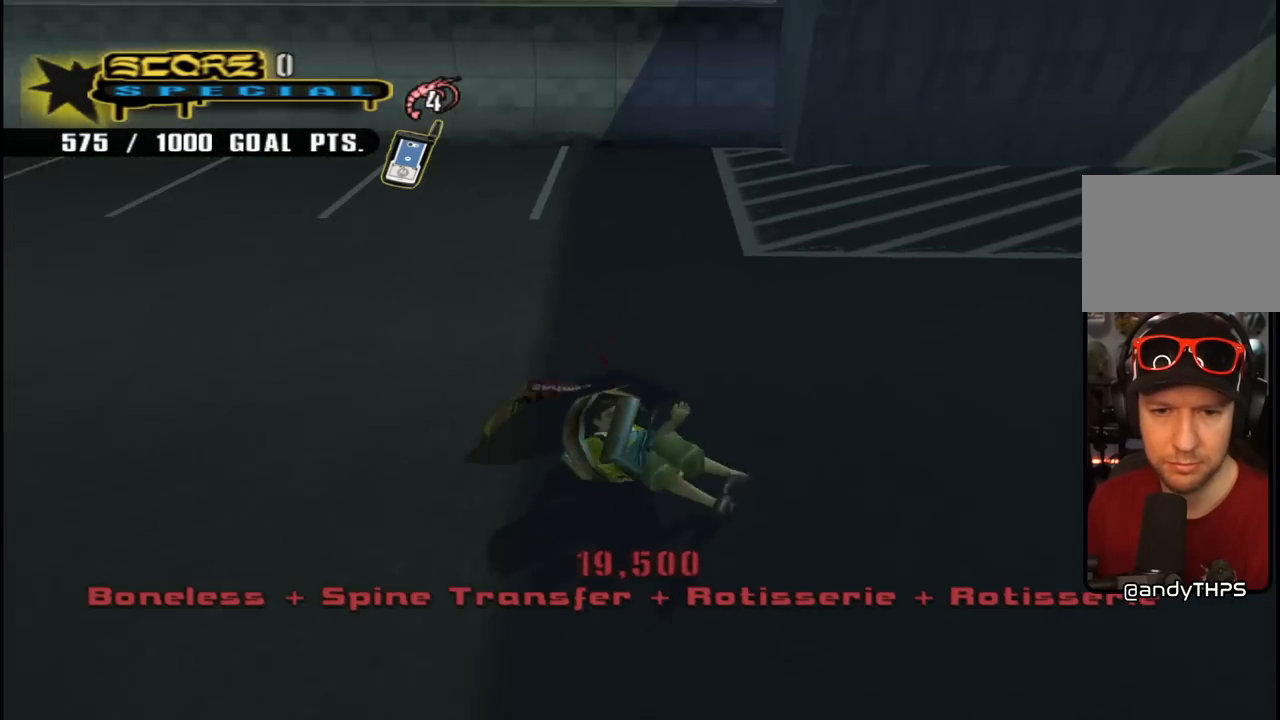
{"buttons": ["CROSS", "R2"], "left_stick": "center", "right_stick": "center", "events": [[217, "R2", "down"], [300, "R1", "down"], [400, "R2", "up"], [433, "R1", "up"], [483, "R2", "down"]]}
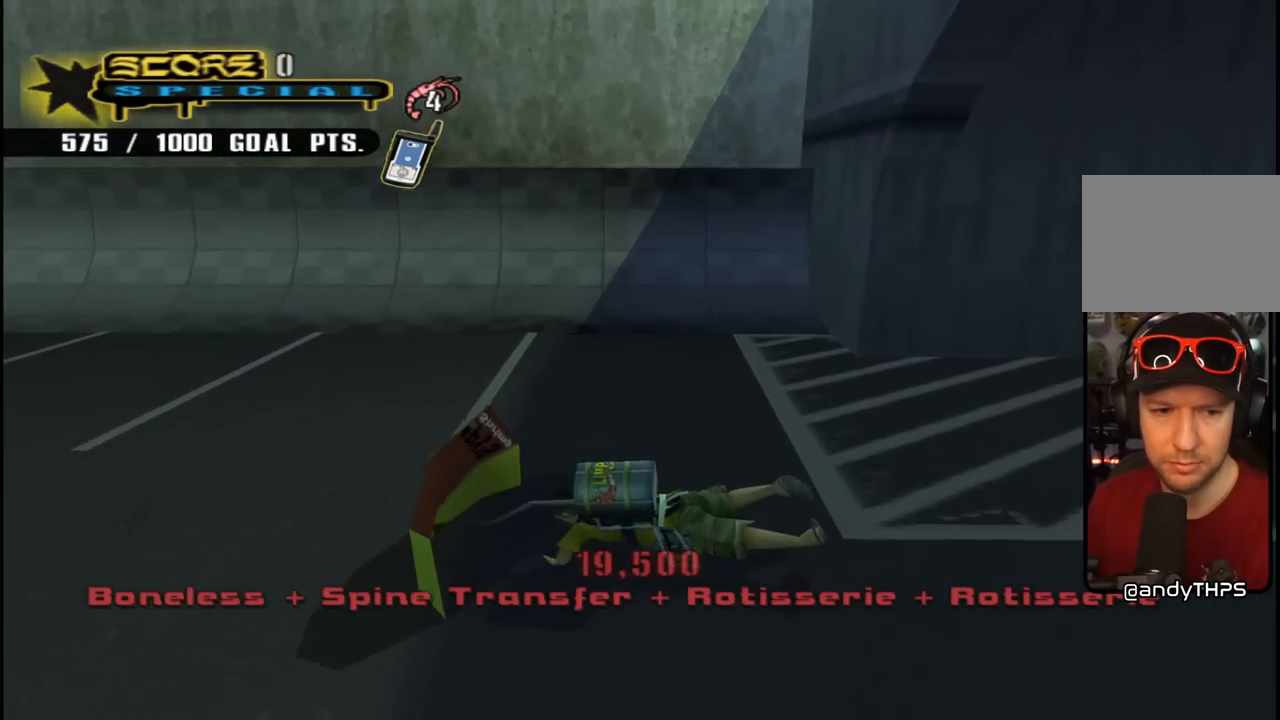
{"buttons": ["CROSS", "R1", "R2"], "left_stick": "center", "right_stick": "center", "events": [[50, "R1", "down"], [117, "R2", "up"], [167, "R1", "up"], [200, "R2", "down"], [267, "R1", "down"], [350, "R2", "up"], [367, "DPAD_UP", "down"], [383, "R1", "up"], [417, "R2", "down"], [483, "DPAD_UP", "up"], [483, "R1", "down"]]}
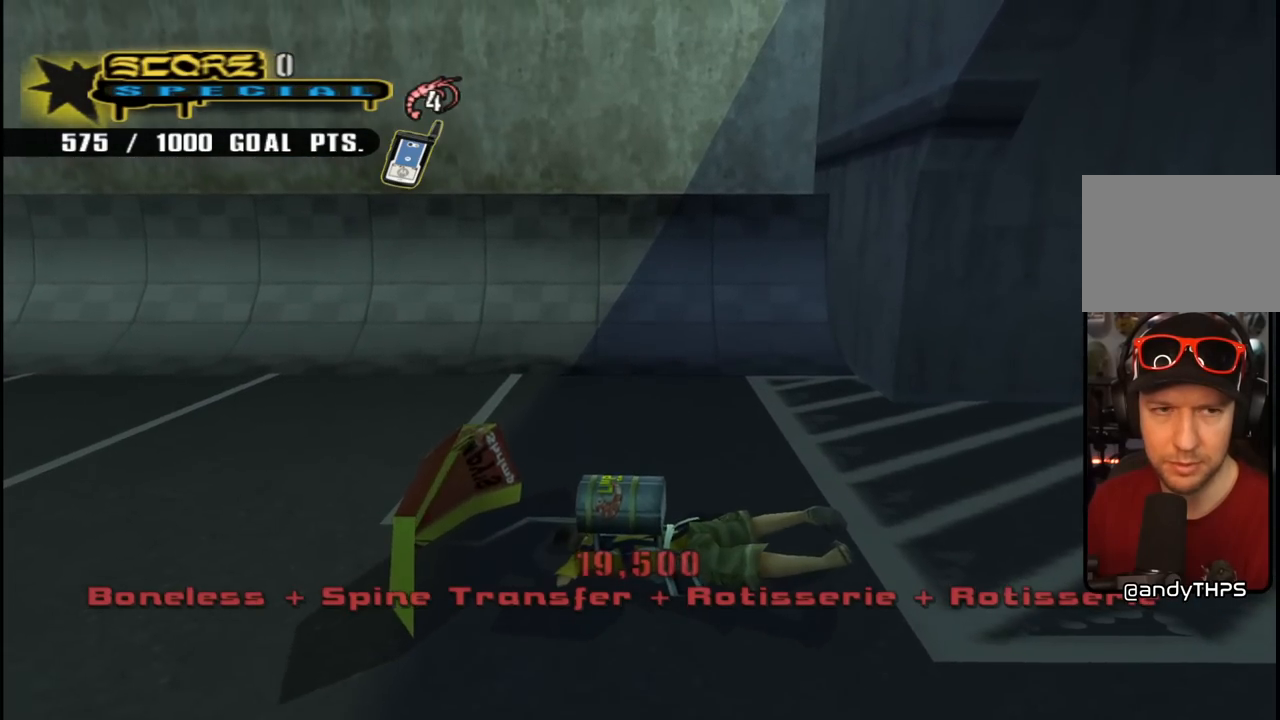
{"buttons": ["CROSS", "R2", "DPAD_UP"], "left_stick": "center", "right_stick": "center", "events": [[50, "DPAD_UP", "down"], [67, "R2", "up"], [83, "R1", "up"], [117, "DPAD_UP", "up"], [133, "R2", "down"], [167, "R1", "down"], [200, "DPAD_UP", "down"], [267, "DPAD_UP", "up"], [267, "R2", "up"], [283, "R1", "up"], [333, "R2", "down"], [350, "DPAD_UP", "down"], [383, "R1", "down"], [417, "DPAD_UP", "up"], [483, "DPAD_UP", "down"], [500, "R1", "up"]]}
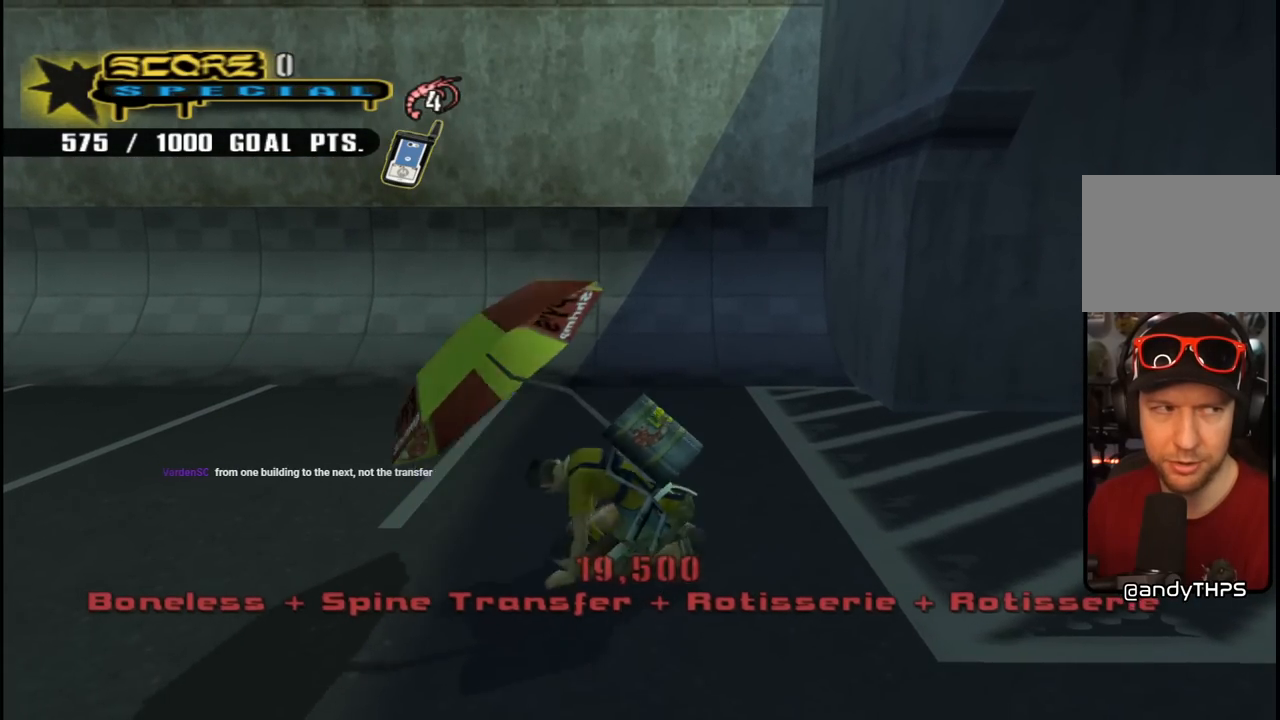
{"buttons": ["CROSS"], "left_stick": "center", "right_stick": "center", "events": [[67, "DPAD_UP", "up"], [100, "R1", "down"], [133, "DPAD_UP", "down"], [183, "R2", "up"], [200, "DPAD_UP", "up"], [217, "R1", "up"], [267, "DPAD_UP", "down"], [333, "DPAD_UP", "up"], [417, "DPAD_UP", "down"], [467, "DPAD_UP", "up"]]}
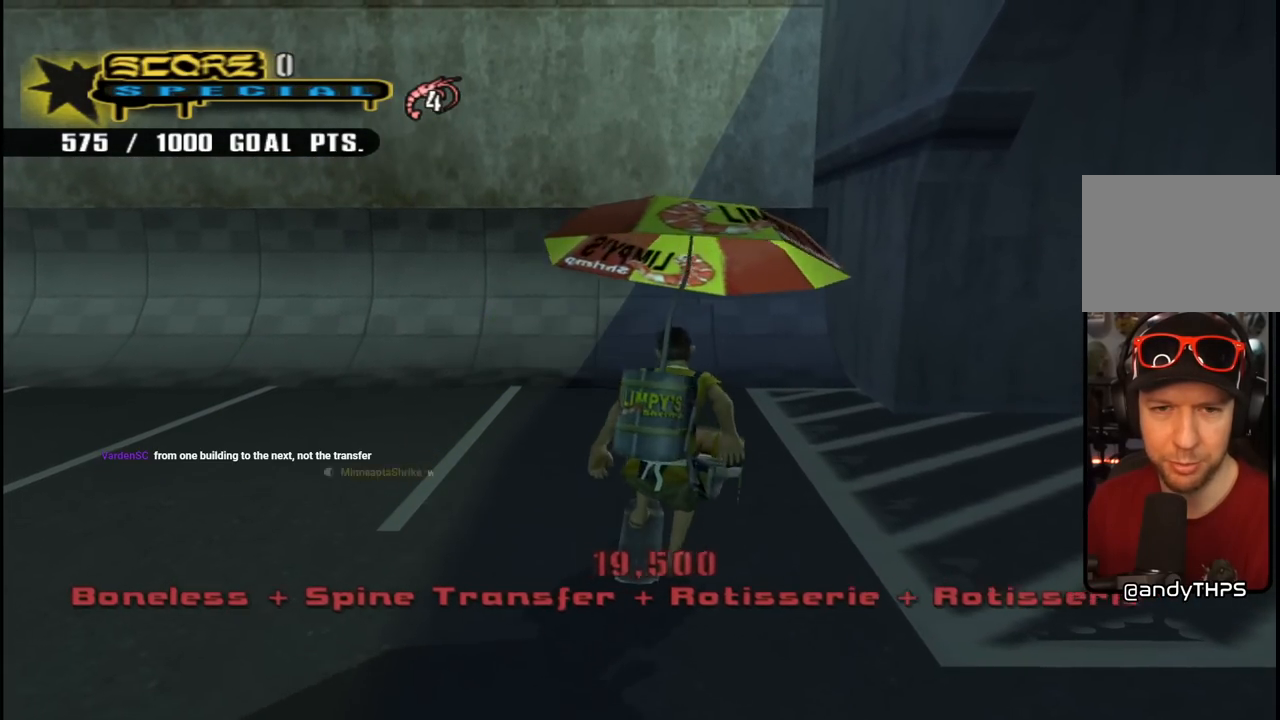
{"buttons": ["CROSS", "DPAD_UP"], "left_stick": "center", "right_stick": "center", "events": [[50, "DPAD_UP", "down"], [117, "DPAD_UP", "up"], [200, "DPAD_UP", "down"], [267, "DPAD_UP", "up"], [350, "DPAD_UP", "down"], [400, "DPAD_UP", "up"], [483, "DPAD_UP", "down"]]}
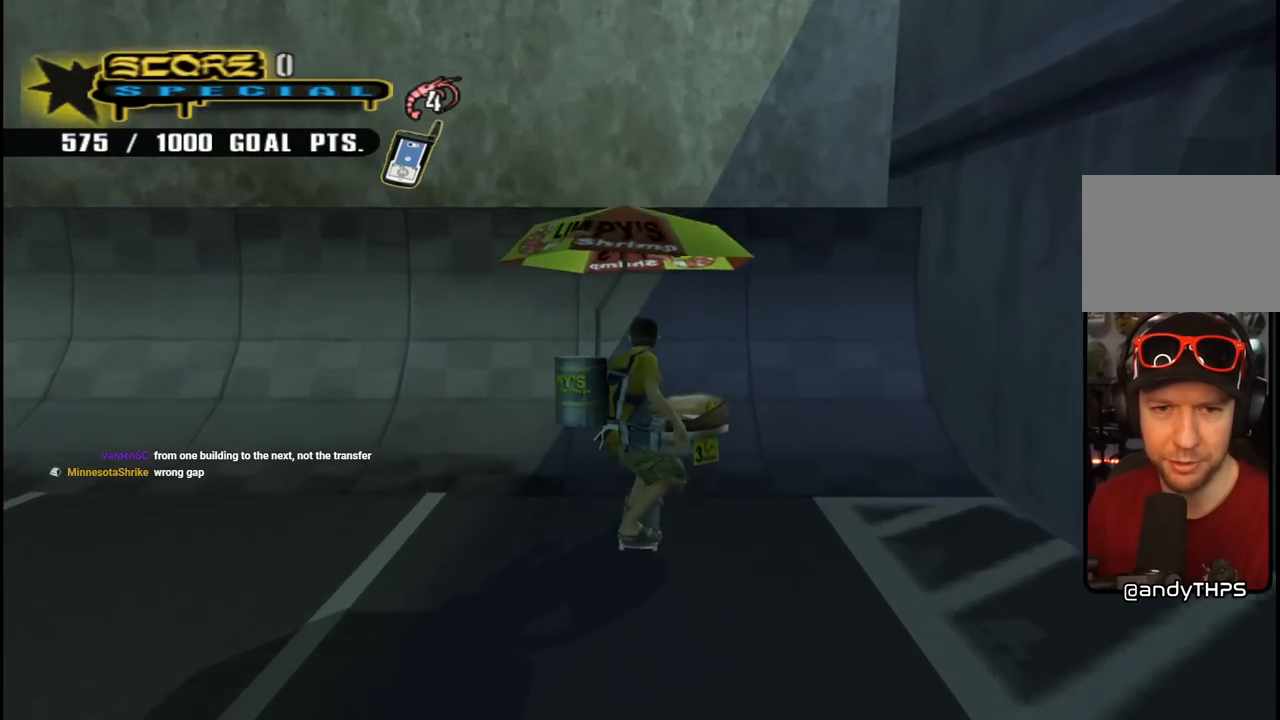
{"buttons": ["R1", "DPAD_RIGHT"], "left_stick": "center", "right_stick": "center", "events": [[50, "DPAD_UP", "up"], [133, "DPAD_UP", "down"], [200, "DPAD_UP", "up"], [267, "DPAD_UP", "down"], [283, "CROSS", "up"], [283, "DPAD_UP", "up"], [333, "DPAD_RIGHT", "down"], [367, "R1", "down"], [383, "CIRCLE", "down"], [467, "CIRCLE", "up"]]}
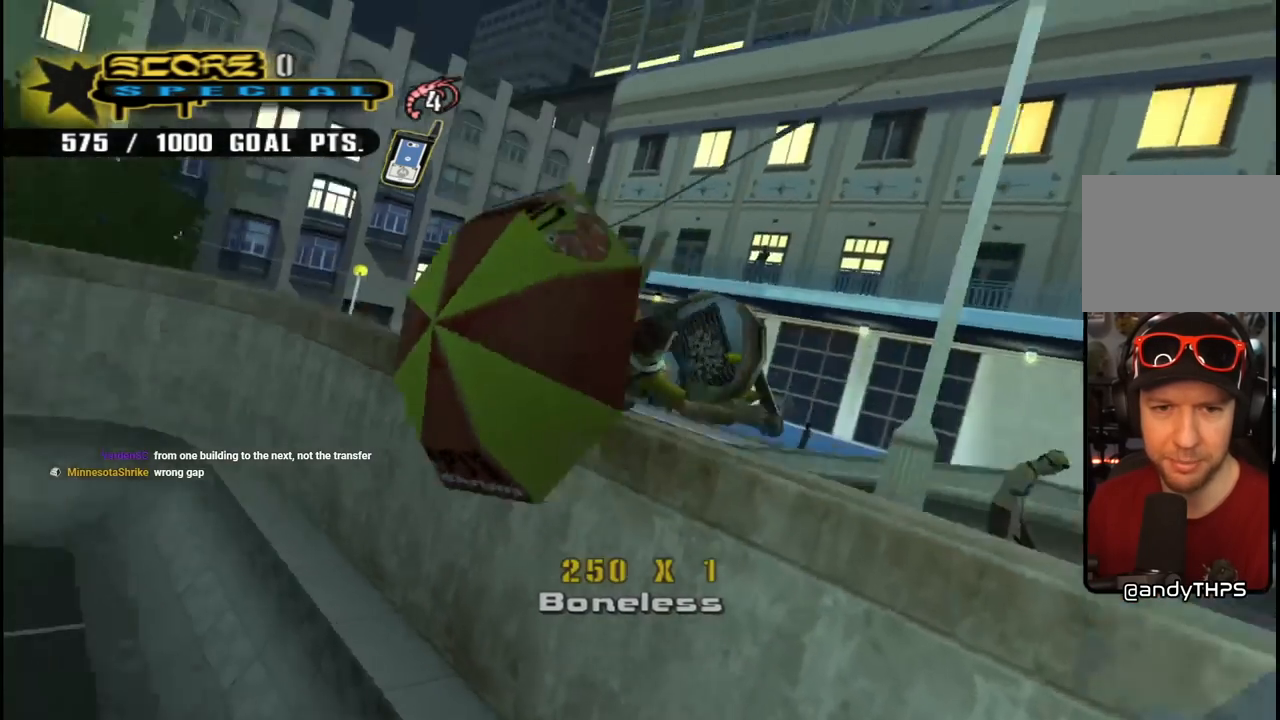
{"buttons": ["CIRCLE", "R1", "DPAD_RIGHT"], "left_stick": "center", "right_stick": "center", "events": [[50, "CIRCLE", "down"], [233, "R1", "up"], [250, "R1", "down"]]}
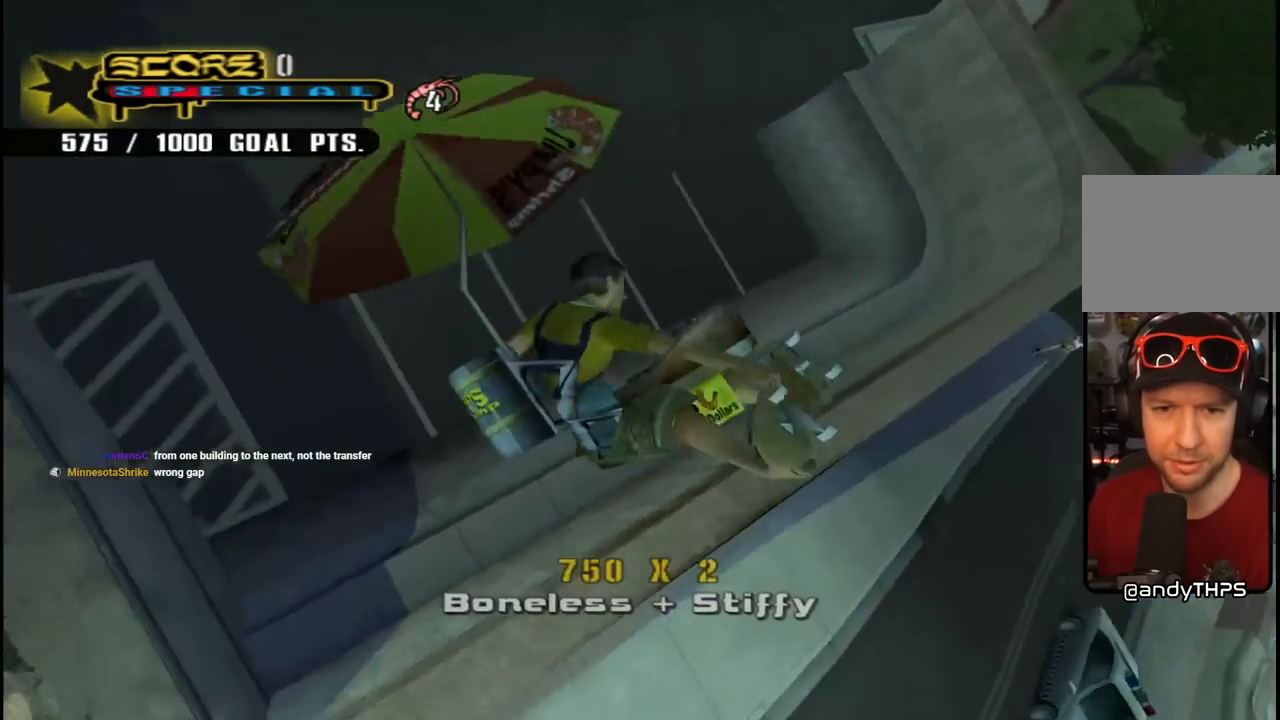
{"buttons": ["CIRCLE", "R1", "DPAD_RIGHT"], "left_stick": "center", "right_stick": "center", "events": []}
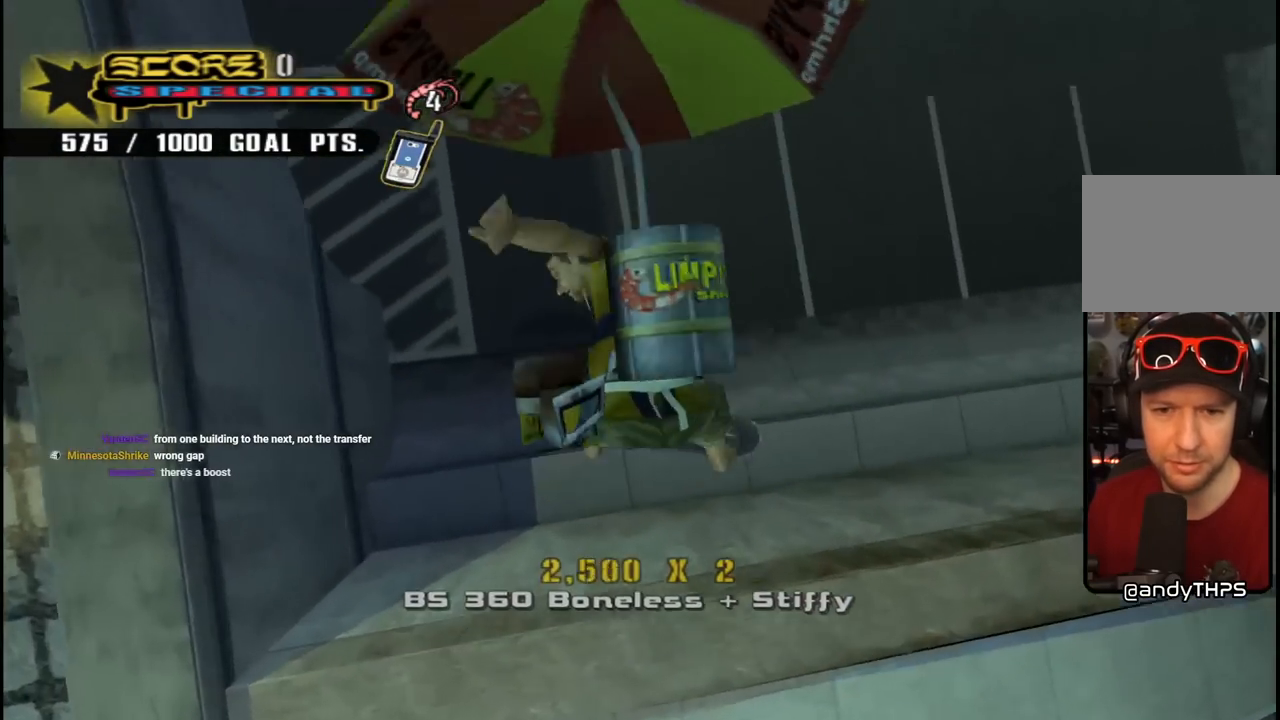
{"buttons": ["CROSS"], "left_stick": "center", "right_stick": "center", "events": [[200, "DPAD_RIGHT", "up"], [217, "R1", "up"], [233, "CIRCLE", "up"], [300, "CROSS", "down"]]}
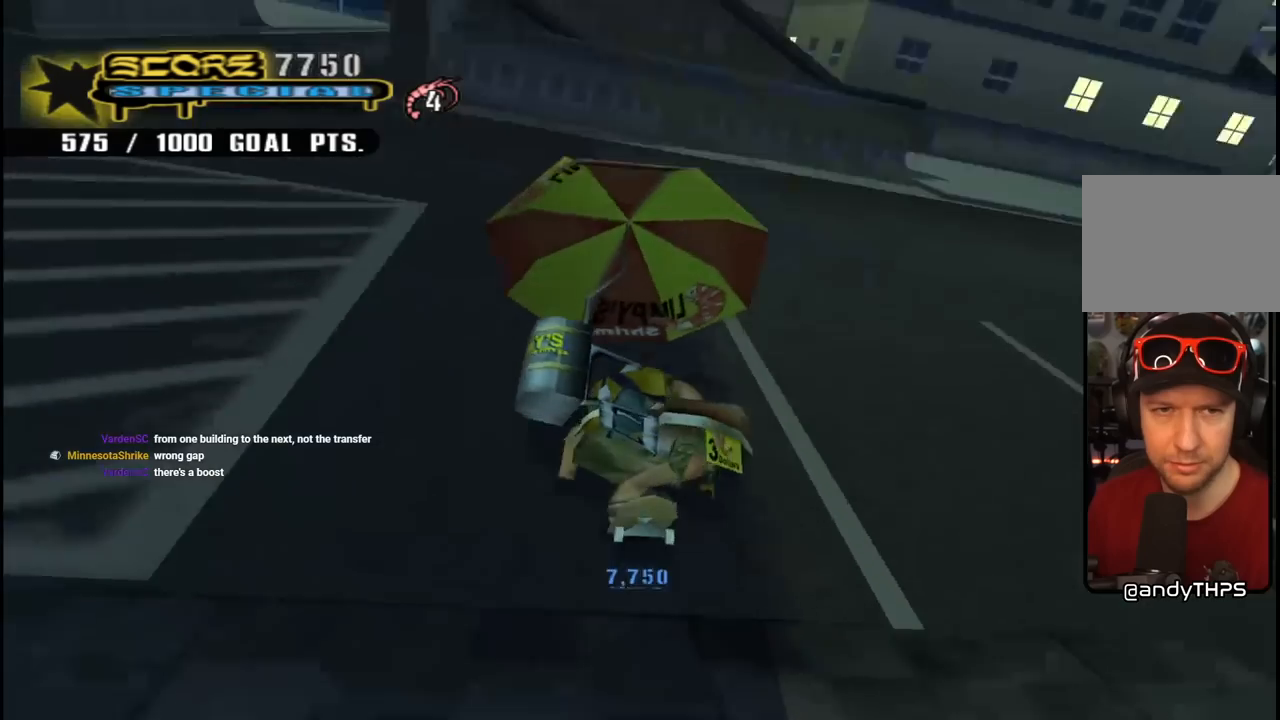
{"buttons": ["CROSS"], "left_stick": "center", "right_stick": "center", "events": [[267, "DPAD_LEFT", "down"], [300, "DPAD_UP", "down"], [317, "DPAD_UP", "up"], [350, "DPAD_LEFT", "up"]]}
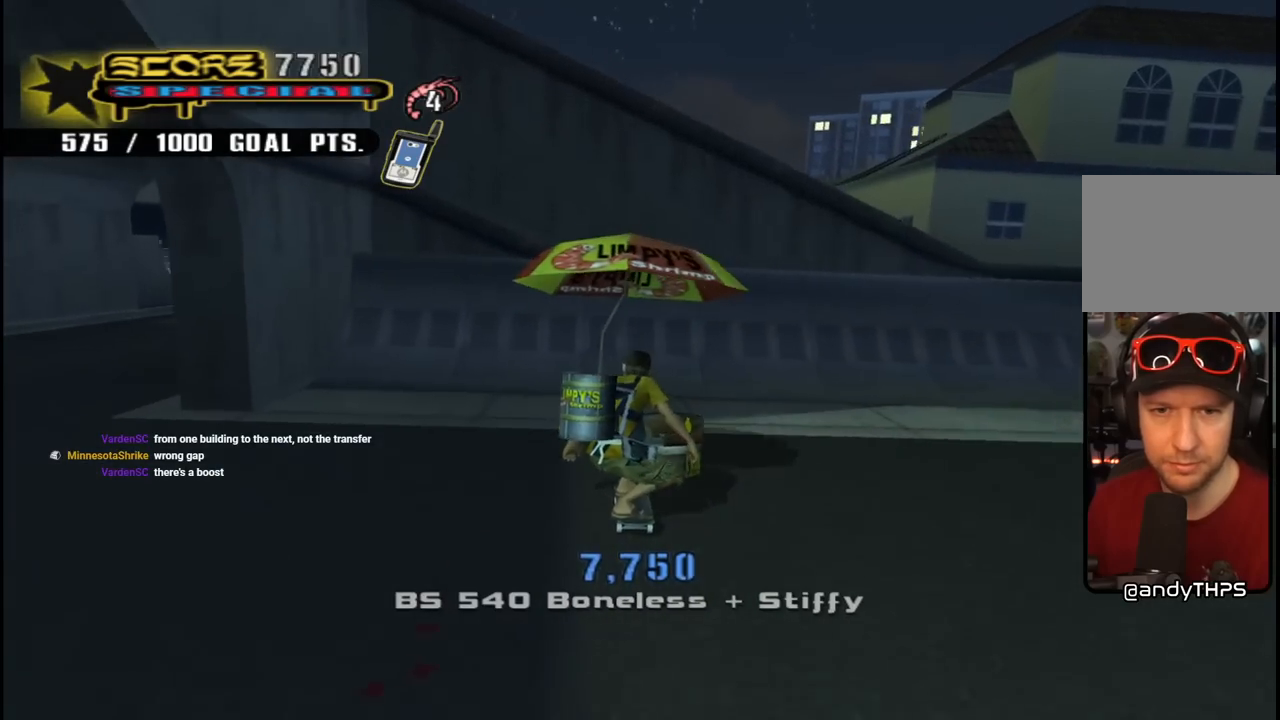
{"buttons": [], "left_stick": "center", "right_stick": "center", "events": [[117, "DPAD_UP", "down"], [167, "DPAD_UP", "up"], [233, "DPAD_UP", "down"], [317, "DPAD_UP", "up"], [383, "CROSS", "up"], [400, "DPAD_LEFT", "down"], [467, "DPAD_LEFT", "up"]]}
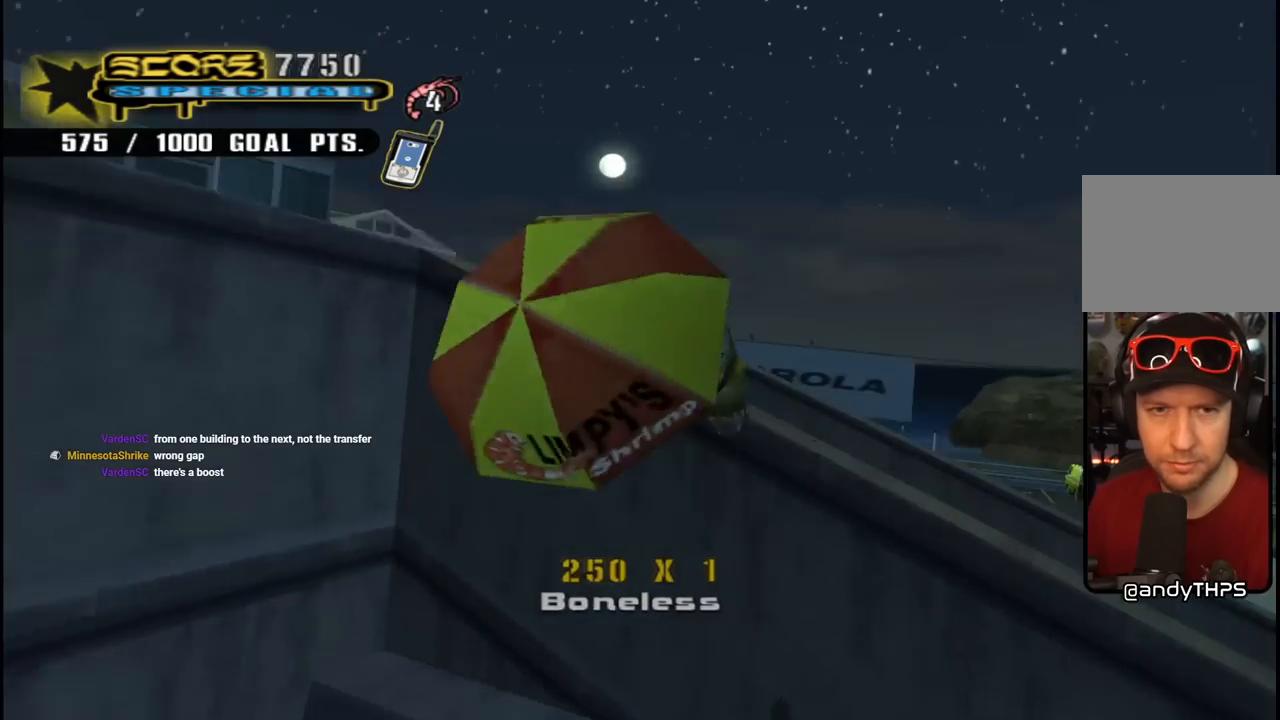
{"buttons": ["CIRCLE", "DPAD_DOWN"], "left_stick": "center", "right_stick": "center", "events": [[17, "DPAD_DOWN", "down"], [33, "R2", "down"], [67, "CIRCLE", "down"], [167, "DPAD_DOWN", "up"], [250, "CIRCLE", "up"], [250, "R2", "up"], [267, "DPAD_LEFT", "down"], [333, "DPAD_LEFT", "up"], [400, "DPAD_DOWN", "down"], [467, "CIRCLE", "down"]]}
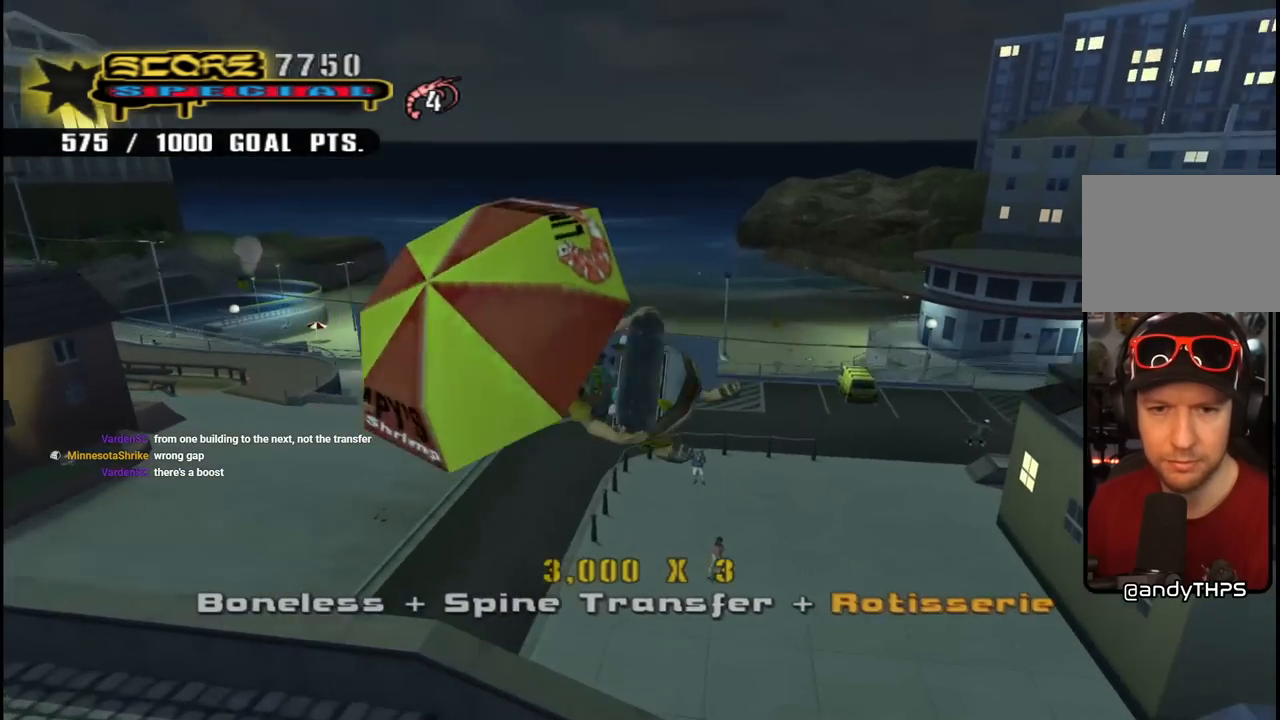
{"buttons": [], "left_stick": "center", "right_stick": "center", "events": [[17, "DPAD_DOWN", "up"], [67, "CIRCLE", "up"]]}
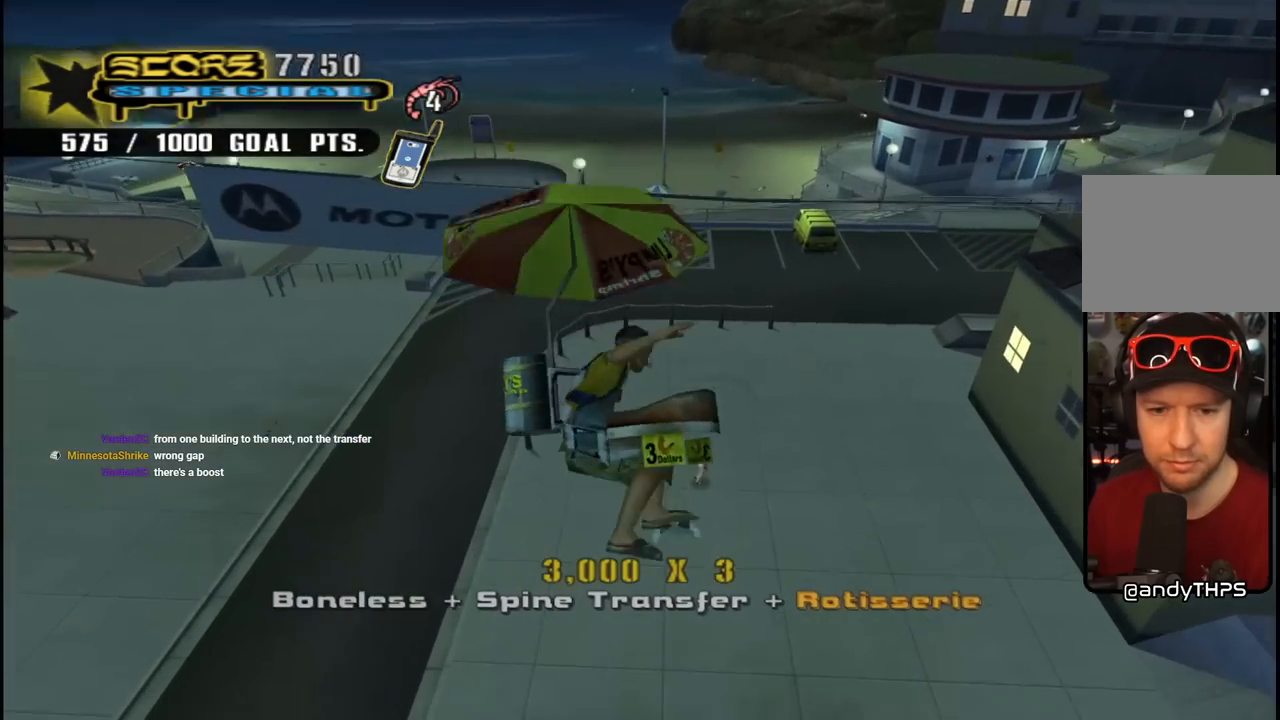
{"buttons": ["CROSS"], "left_stick": "center", "right_stick": "center", "events": [[67, "CROSS", "down"]]}
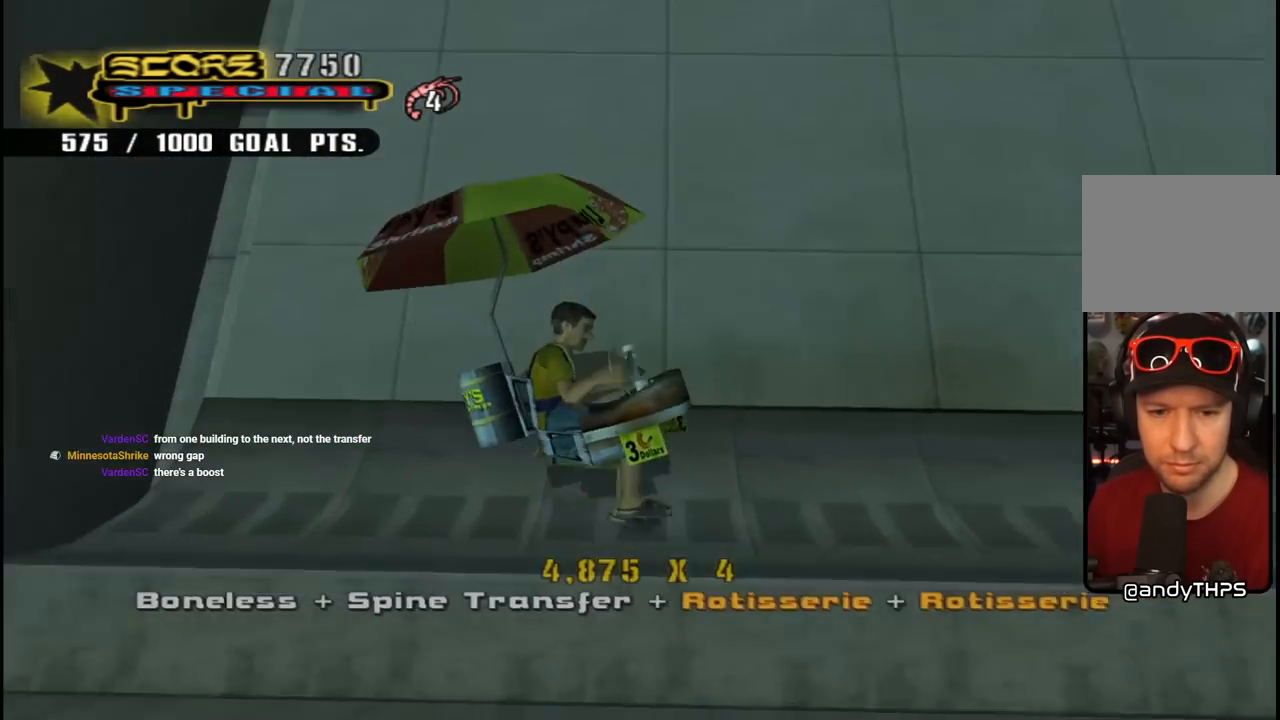
{"buttons": [], "left_stick": "center", "right_stick": "center", "events": [[83, "R2", "down"], [383, "R2", "up"], [483, "CROSS", "up"]]}
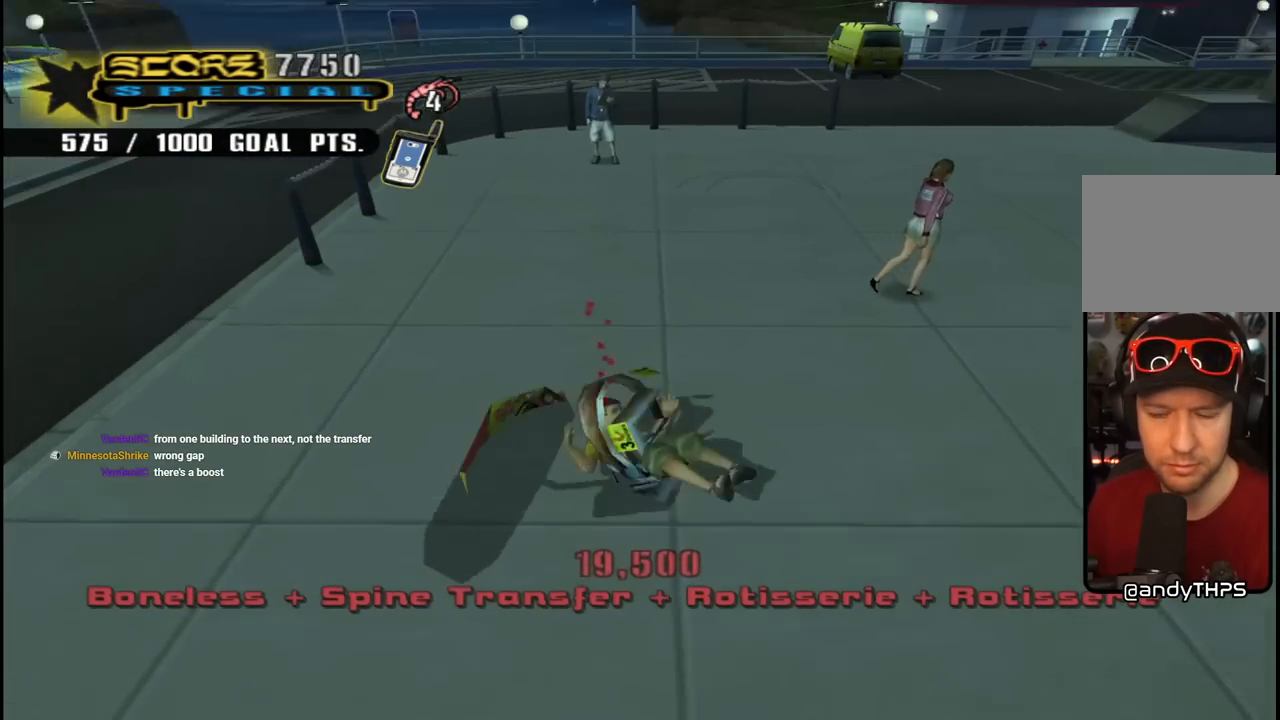
{"buttons": ["R1"], "left_stick": "center", "right_stick": "center", "events": [[317, "R2", "down"], [367, "R1", "down"], [367, "R2", "up"]]}
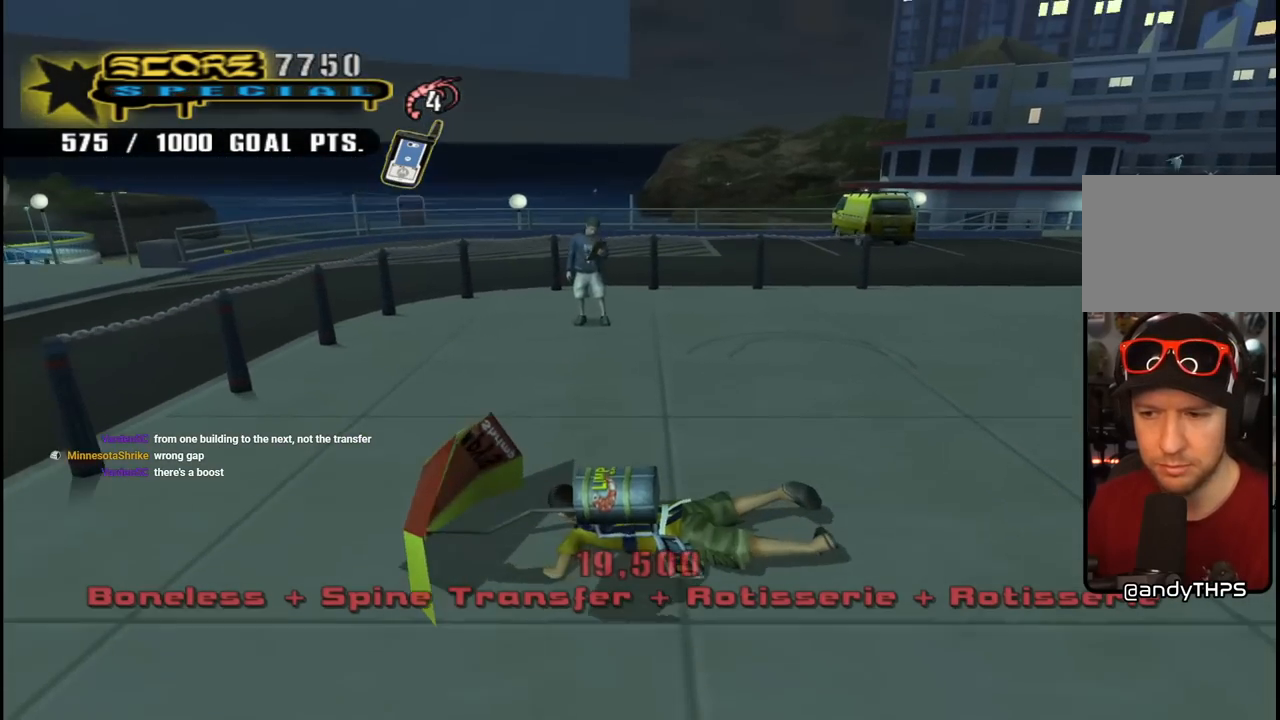
{"buttons": [], "left_stick": "center", "right_stick": "down-left", "events": [[17, "R1", "up"], [50, "CROSS", "down"], [67, "R2", "down"], [133, "R1", "down"], [200, "R2", "up"], [250, "R1", "up"], [283, "R2", "down"], [350, "CROSS", "up"], [367, "R1", "down"], [400, "R2", "up"], [483, "R1", "up"], [500, "right_stick", "down-left"]]}
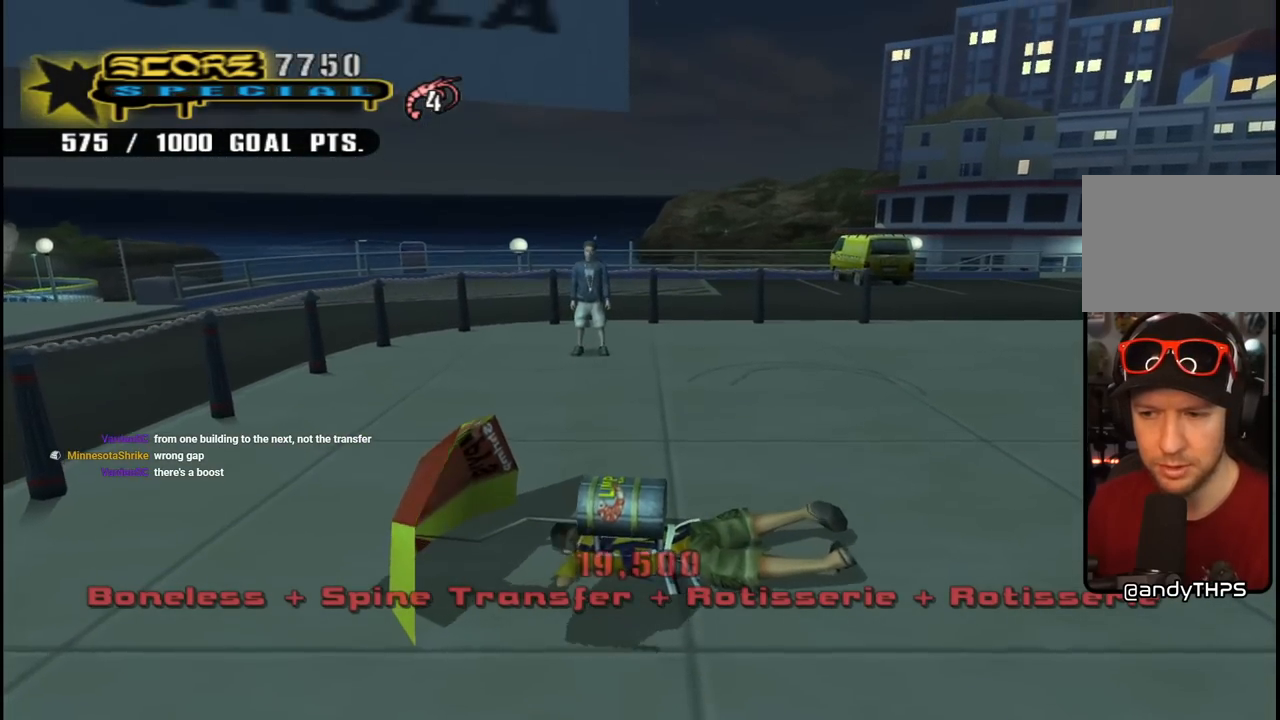
{"buttons": ["R1", "R2", "DPAD_RIGHT"], "left_stick": "center", "right_stick": "down-left", "events": [[17, "R2", "down"], [83, "R1", "down"], [117, "R2", "up"], [200, "DPAD_RIGHT", "down"], [200, "R1", "up"], [250, "R2", "down"], [267, "R1", "down"], [350, "R2", "up"], [400, "R1", "up"], [450, "R2", "down"], [483, "R1", "down"]]}
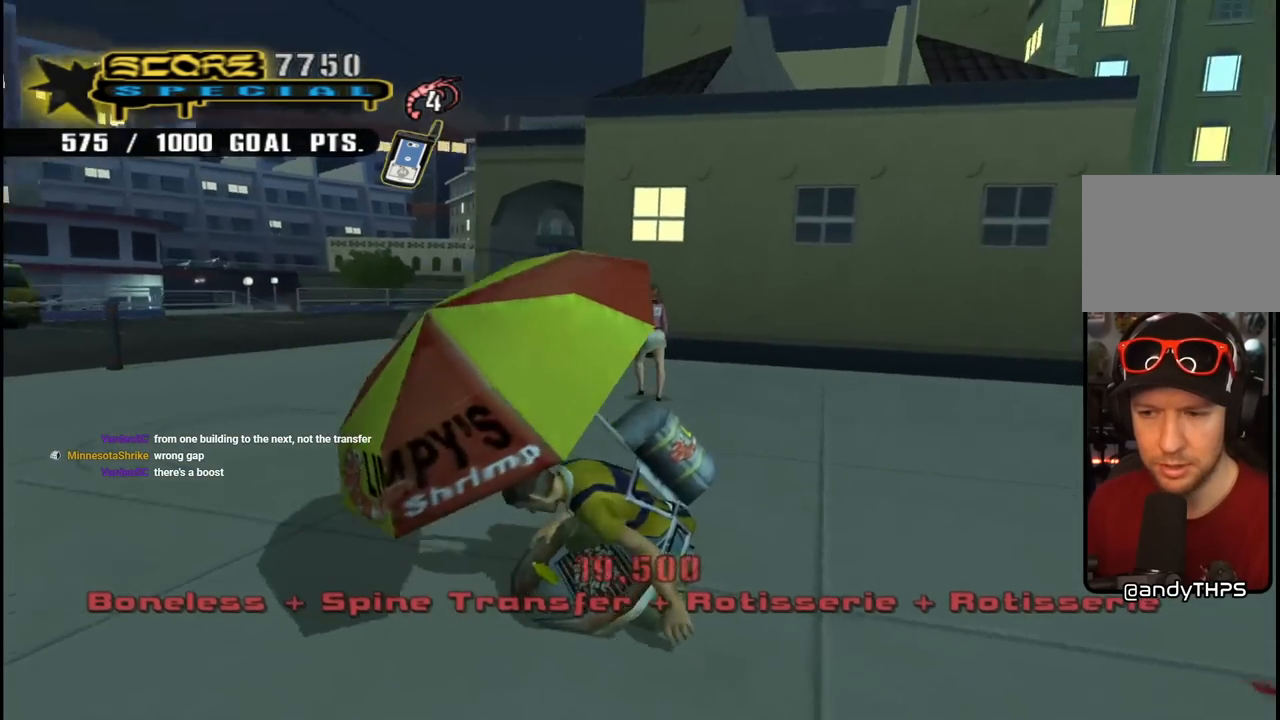
{"buttons": ["CROSS", "R1", "R2", "DPAD_RIGHT"], "left_stick": "center", "right_stick": "center", "events": [[50, "R2", "up"], [117, "R1", "up"], [117, "right_stick", "center"], [150, "R2", "down"], [200, "CROSS", "down"], [217, "R1", "down"], [333, "R2", "up"], [350, "R1", "up"], [417, "R2", "down"], [467, "R1", "down"]]}
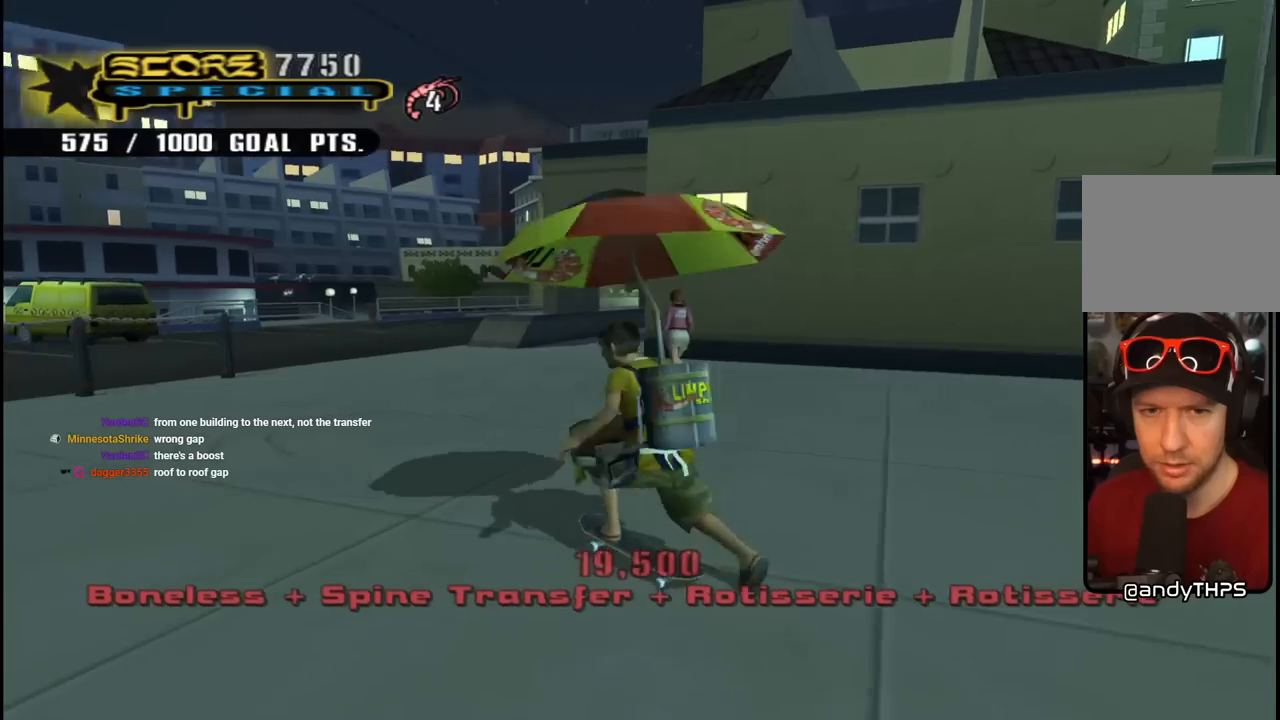
{"buttons": ["CROSS", "DPAD_DOWN", "DPAD_RIGHT"], "left_stick": "center", "right_stick": "center", "events": [[83, "R2", "up"], [100, "R1", "up"], [333, "DPAD_DOWN", "down"]]}
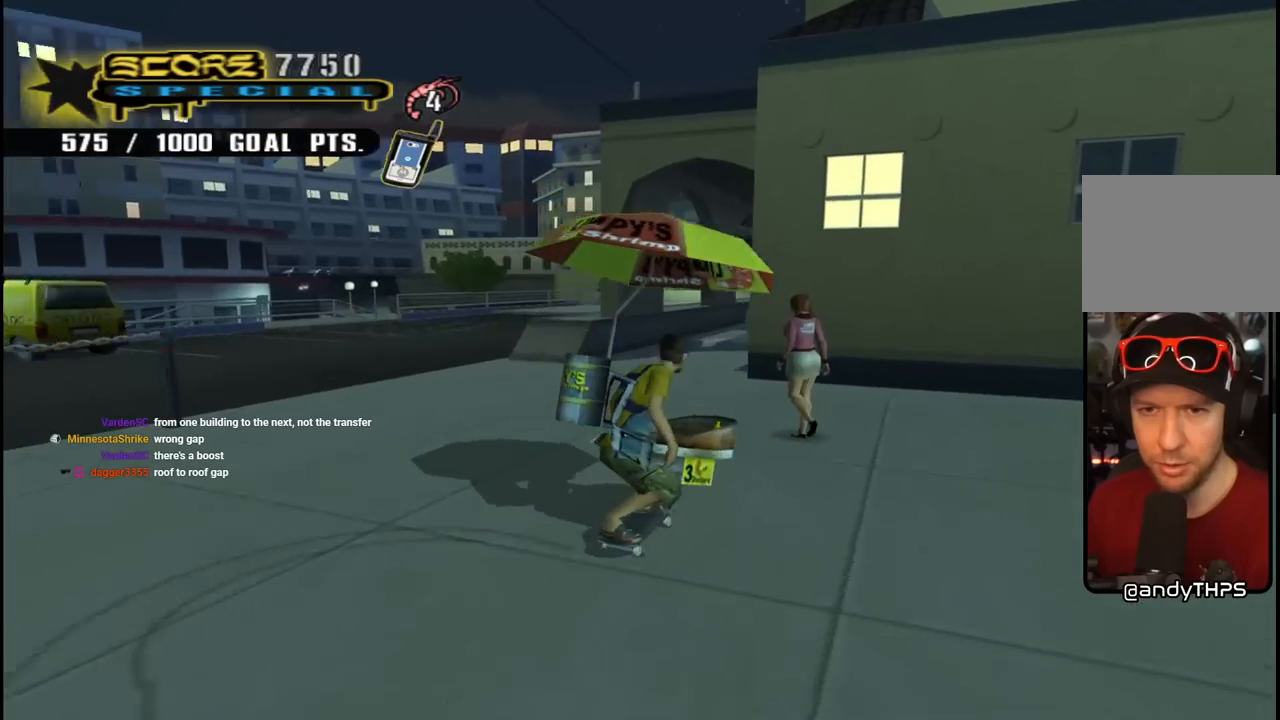
{"buttons": ["CROSS", "DPAD_RIGHT"], "left_stick": "center", "right_stick": "center", "events": [[350, "DPAD_DOWN", "up"]]}